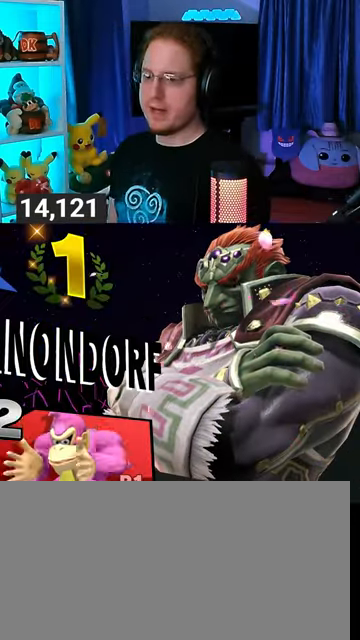
Gameplay with a controller (Nintendo layout); each line is a JSON object with the inputs held at the frame after it. "events" lists button and stick changes between this image and that frame as [ms after this image, input, new state], when the widget could be followed in between. Not read: L3 R3.
{"buttons": ["A"], "left_stick": "center", "right_stick": "center", "events": [[33, "A", "down"], [133, "A", "up"], [233, "A", "down"], [333, "A", "up"], [400, "A", "down"]]}
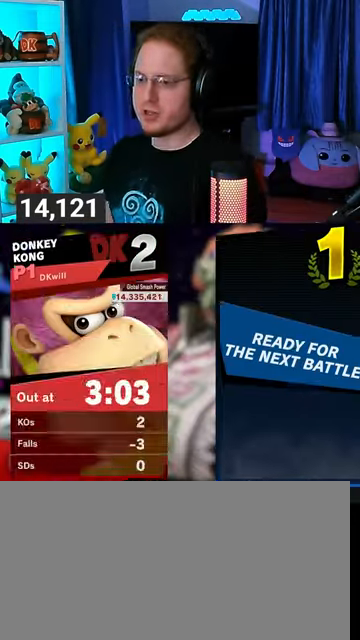
{"buttons": ["A"], "left_stick": "center", "right_stick": "center", "events": [[33, "A", "up"], [100, "A", "down"], [200, "A", "up"], [267, "A", "down"], [400, "A", "up"], [433, "A", "down"]]}
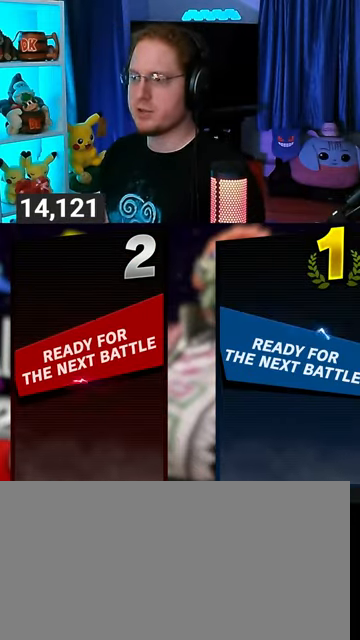
{"buttons": [], "left_stick": "center", "right_stick": "center", "events": [[67, "A", "up"], [100, "A", "down"], [200, "A", "up"]]}
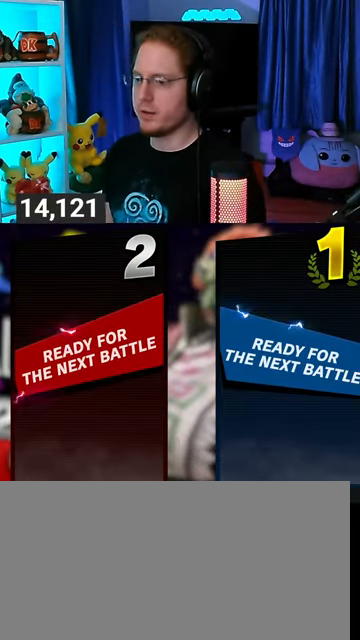
{"buttons": [], "left_stick": "center", "right_stick": "center", "events": []}
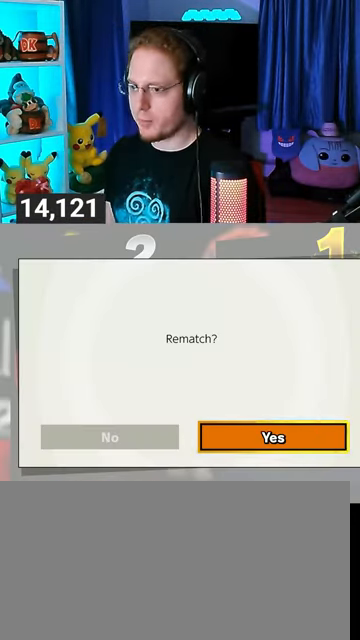
{"buttons": [], "left_stick": "center", "right_stick": "center", "events": []}
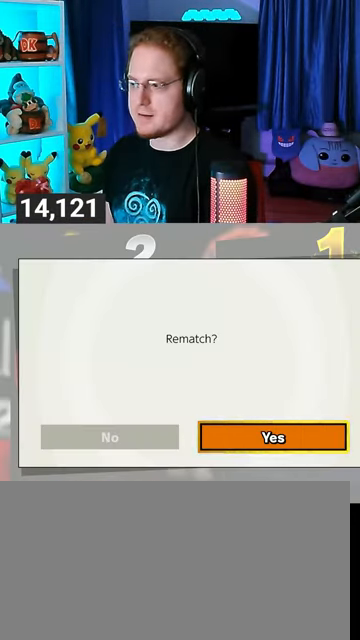
{"buttons": [], "left_stick": "center", "right_stick": "center", "events": [[67, "A", "down"], [233, "A", "up"]]}